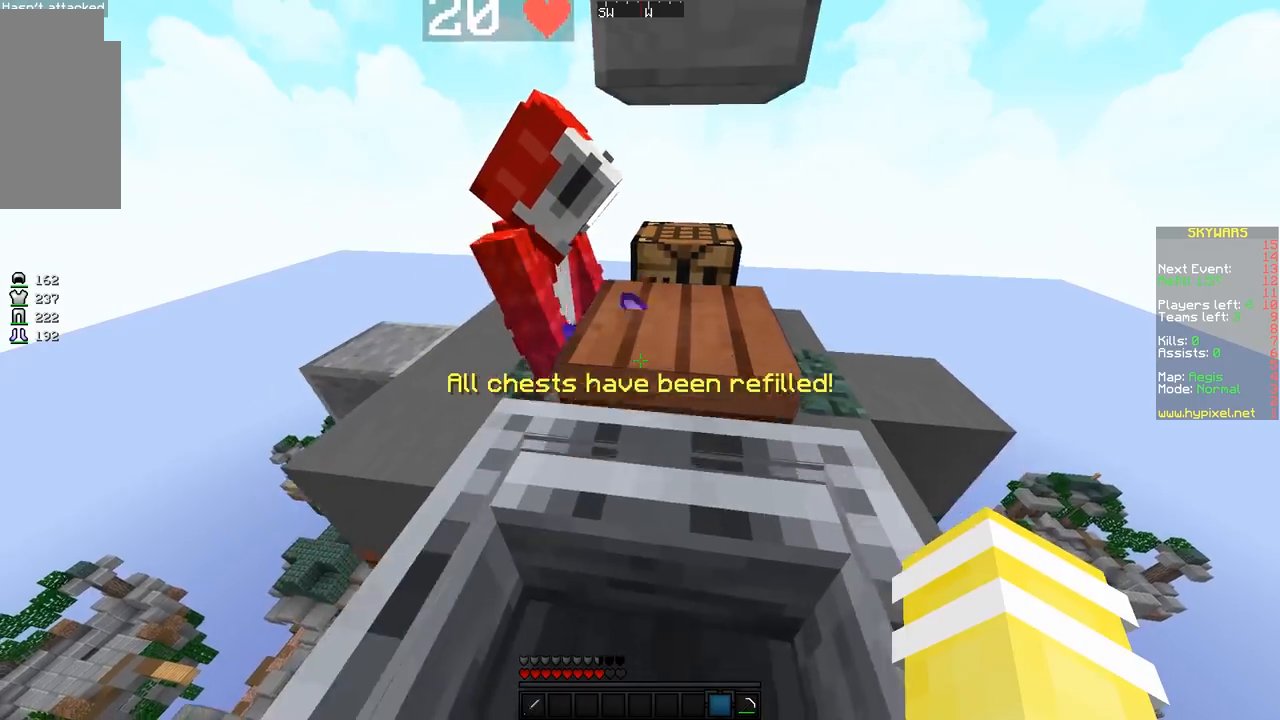
Gameplay with keyboard and mouse; each line is a JSON object with the keys and mouse buttons held at the frame after it. "events" lists presses ("down") and releases ("up") of "a", "d", "s", "space", "w", "mouse_left" and "mouse_right" between this image and that frame as [ms after this image, input, new state], when the widget could be followed in between. "mouse_left", "mouse_right" = the "left", "right" buttons of the "mouse" list. No other keys are recorded. Fast repeated clicks can show as one long hold. Mouse movement is not recorded.
{"keys": [], "mouse": [], "events": []}
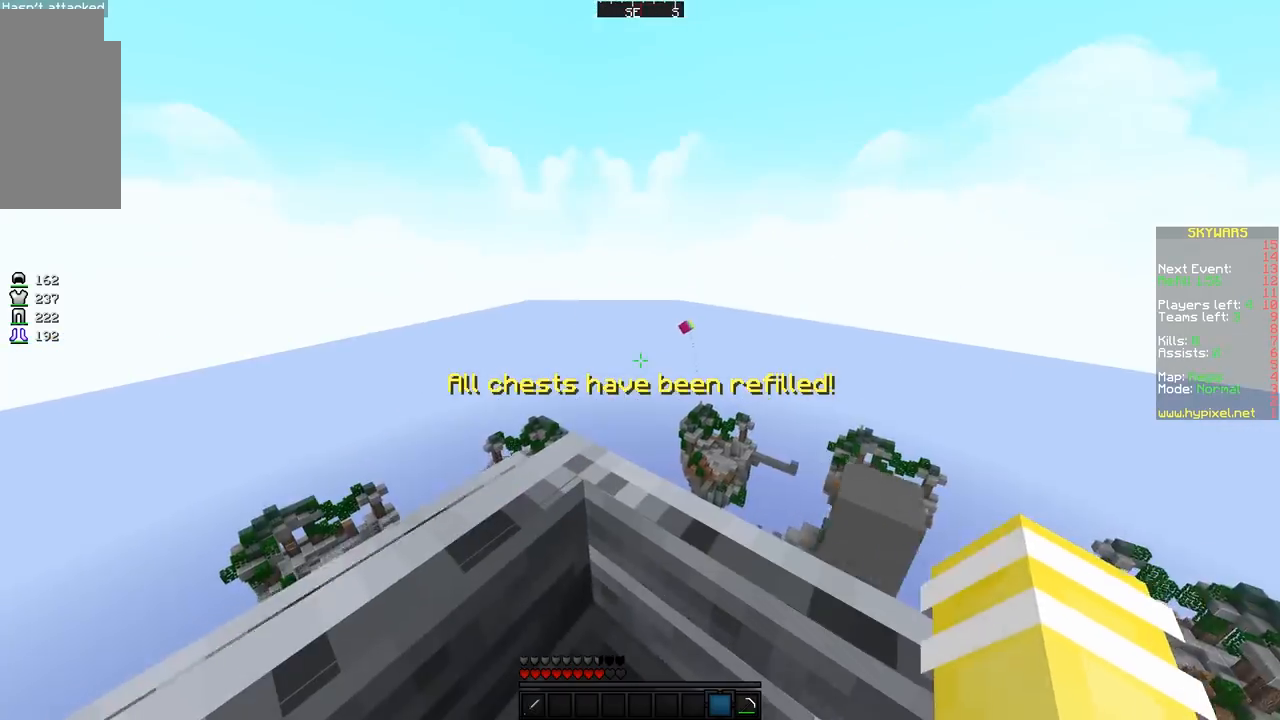
{"keys": ["a", "w"], "mouse": [], "events": [[200, "w", "down"], [483, "a", "down"]]}
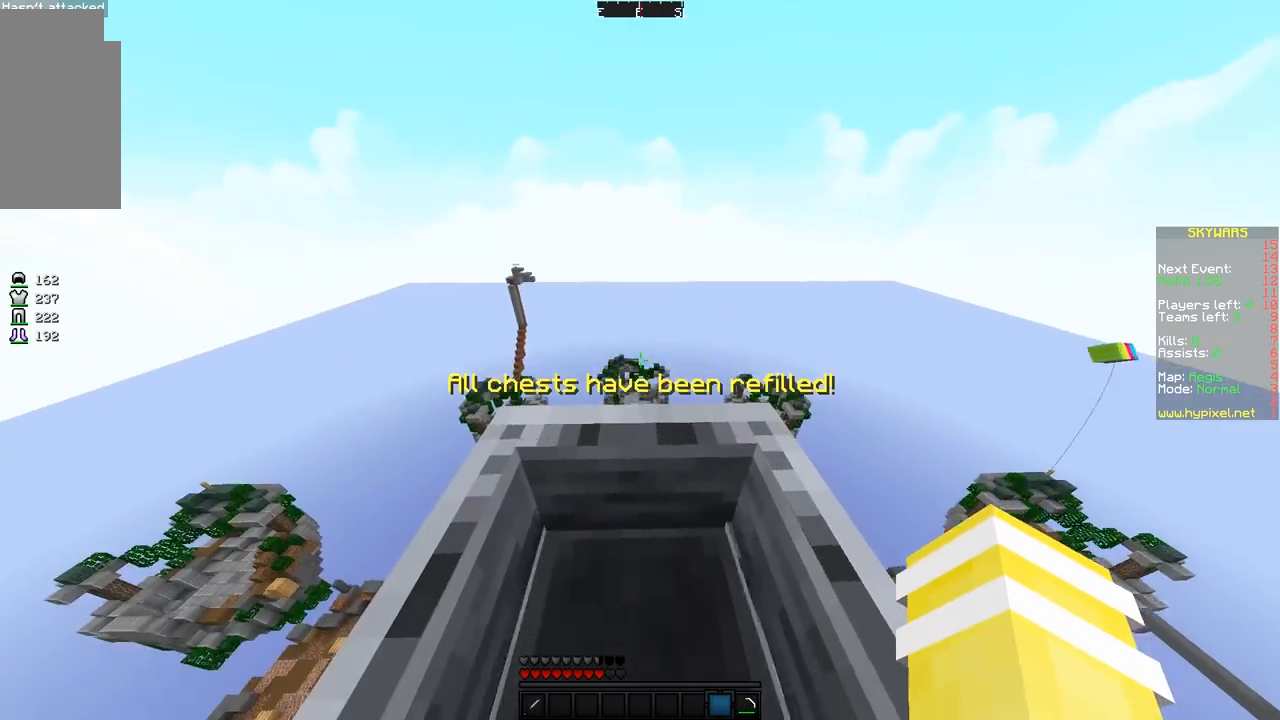
{"keys": ["a", "w"], "mouse": [], "events": [[333, "a", "up"], [433, "a", "down"]]}
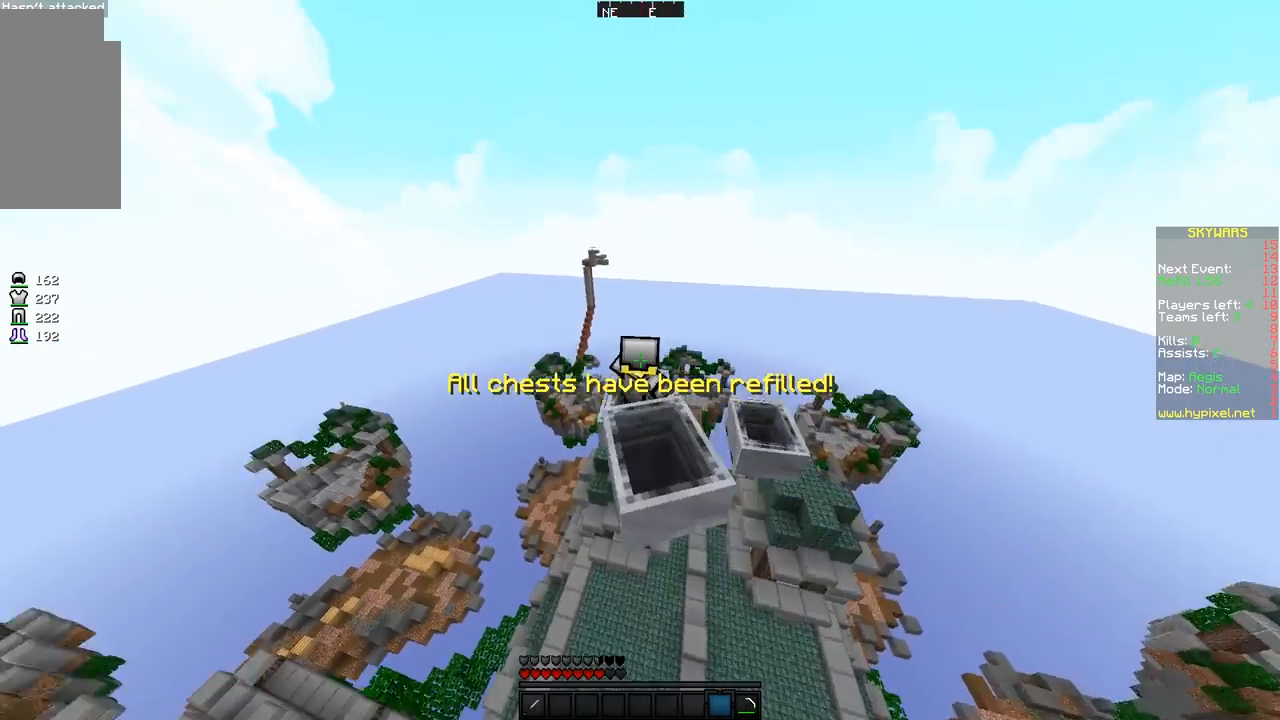
{"keys": ["w"], "mouse": [], "events": [[433, "a", "up"]]}
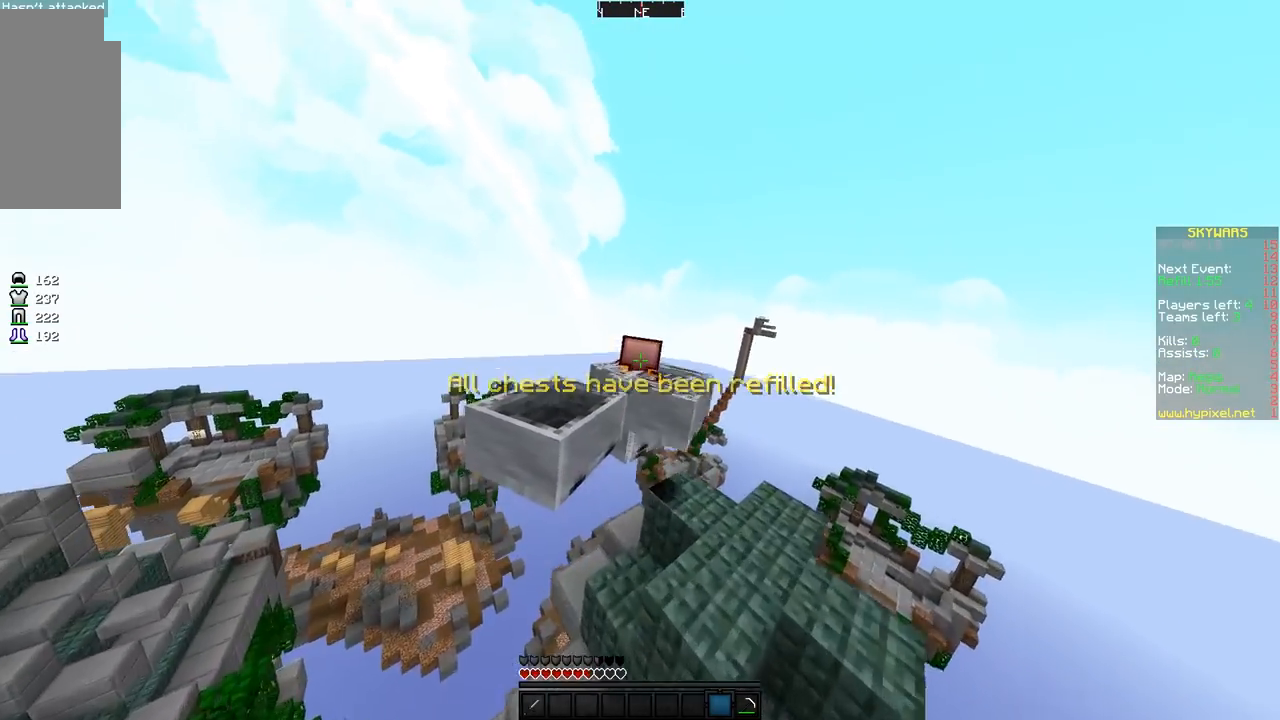
{"keys": ["w"], "mouse": [], "events": []}
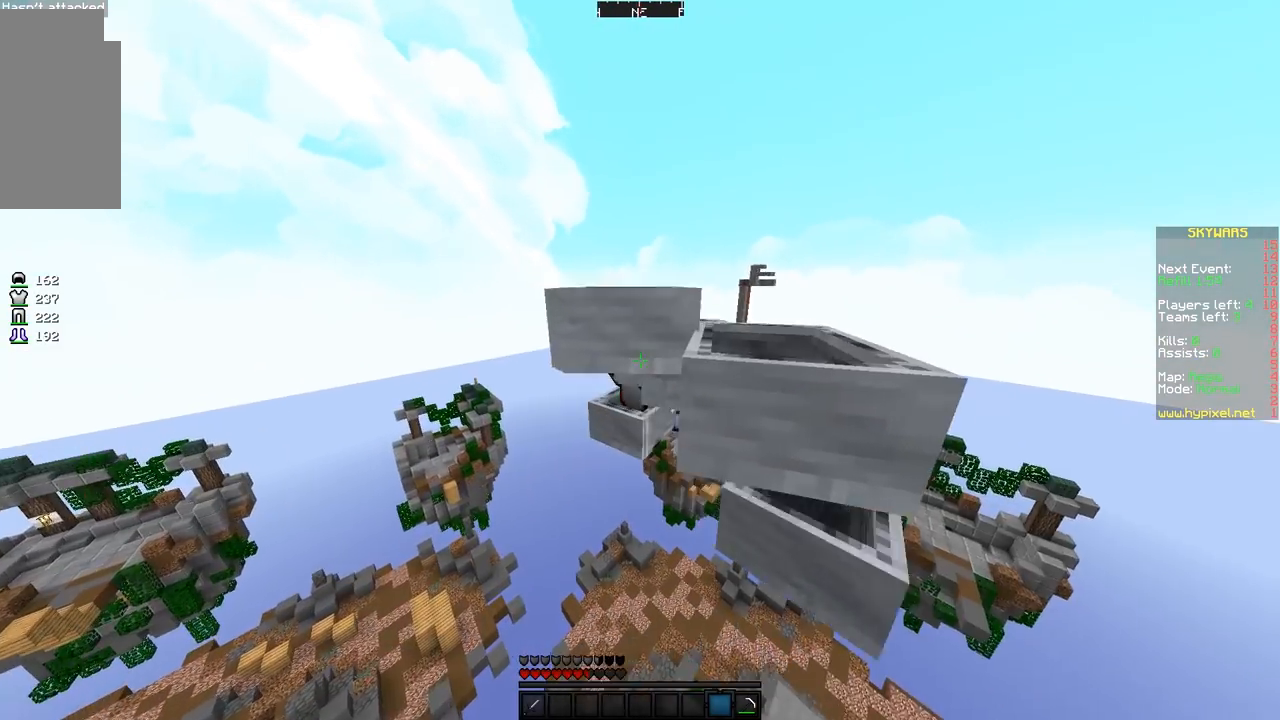
{"keys": ["d", "w"], "mouse": [], "events": [[300, "d", "down"]]}
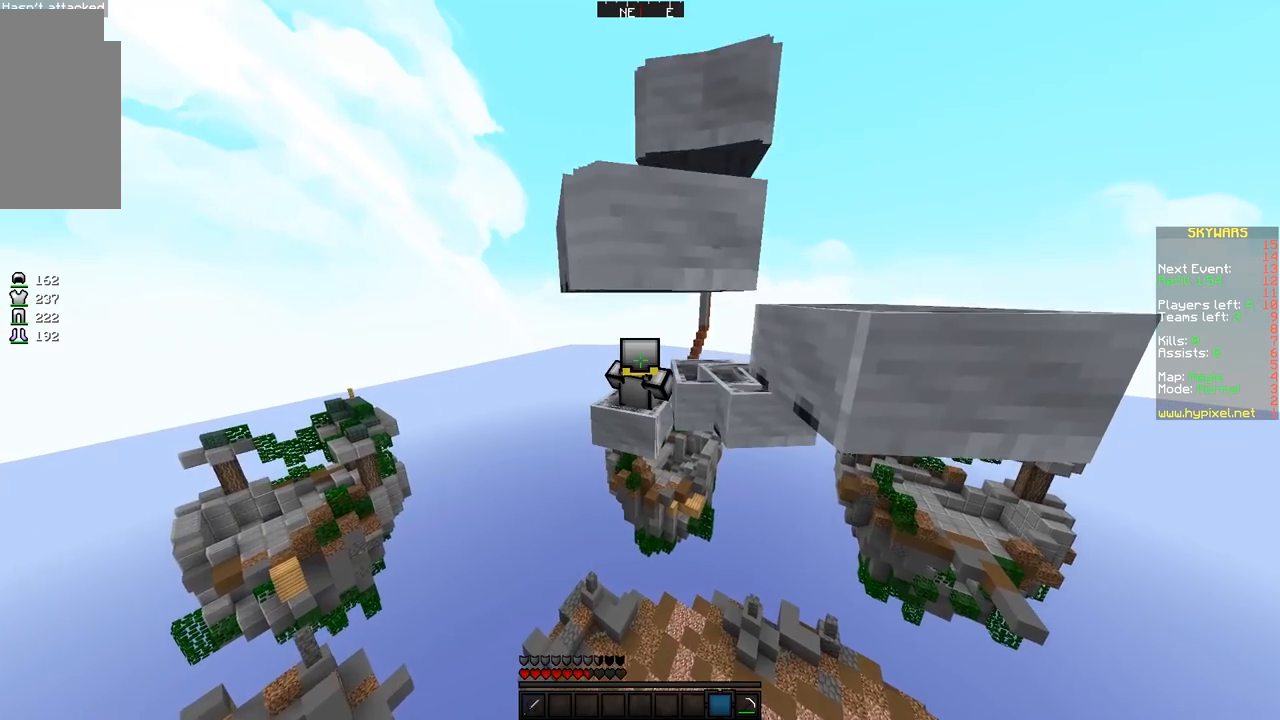
{"keys": ["w"], "mouse": [], "events": [[433, "d", "up"]]}
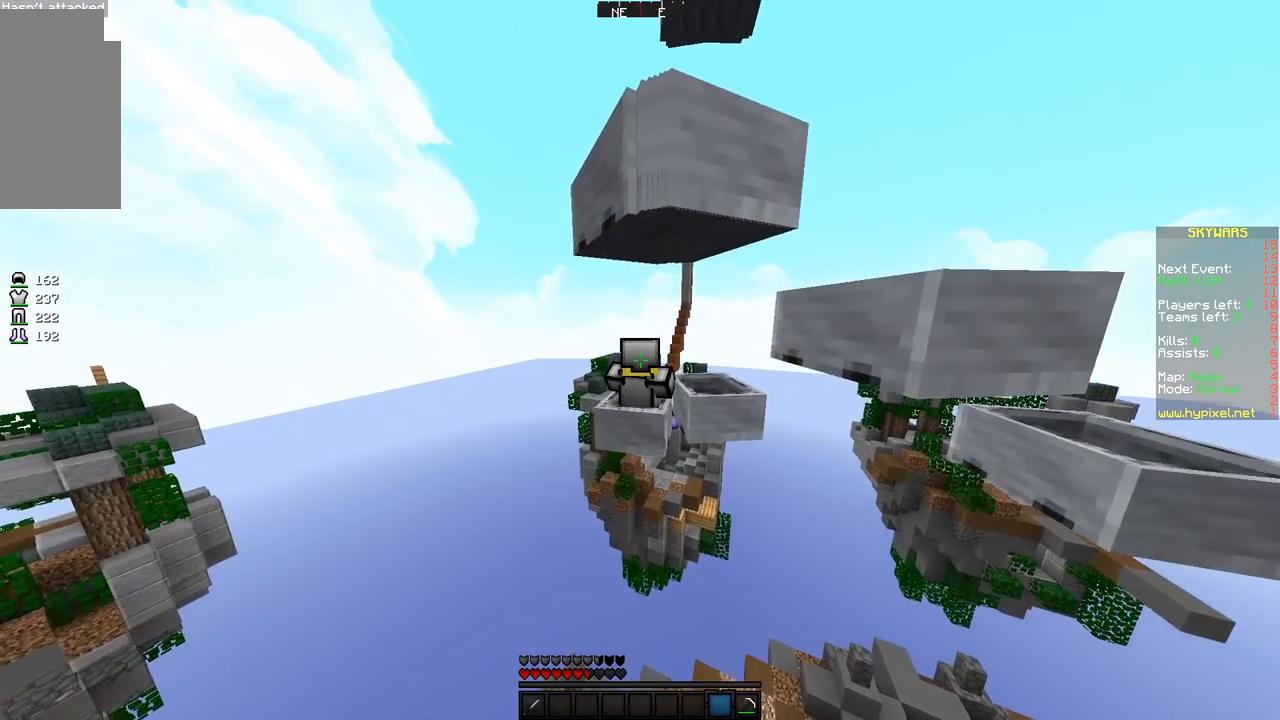
{"keys": ["w"], "mouse": [], "events": []}
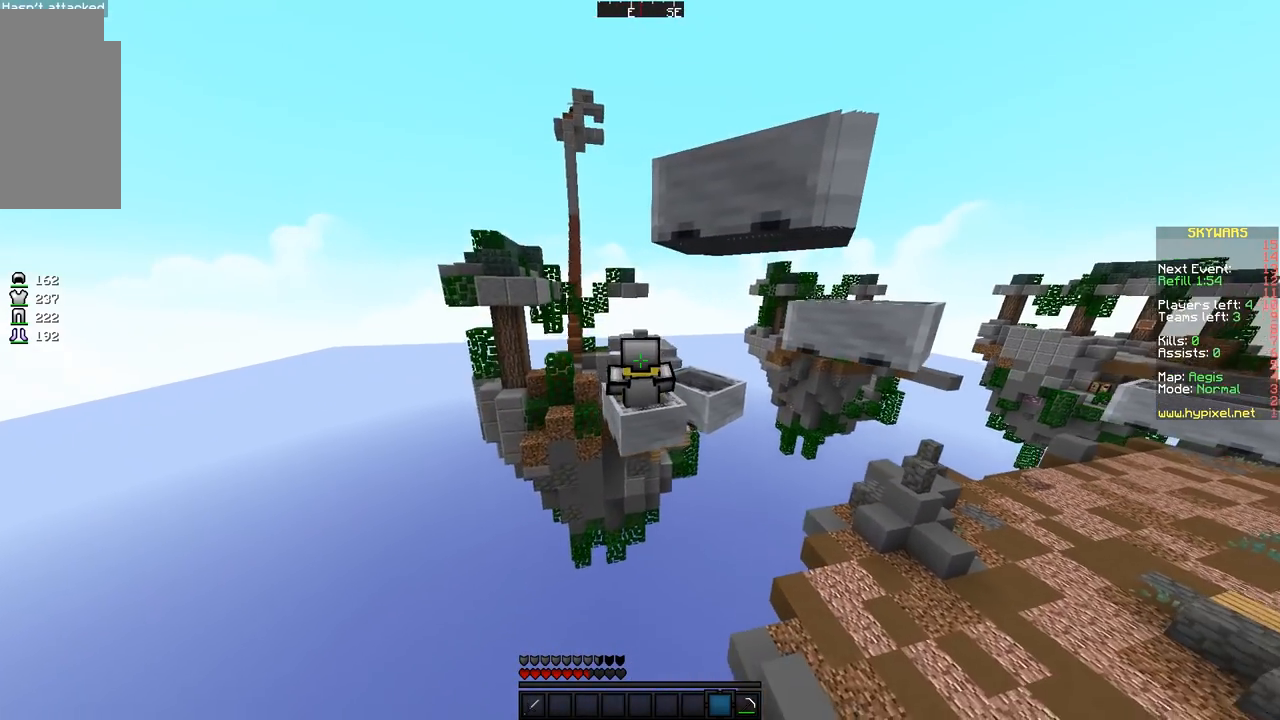
{"keys": ["space", "w"], "mouse": [], "events": [[183, "space", "down"]]}